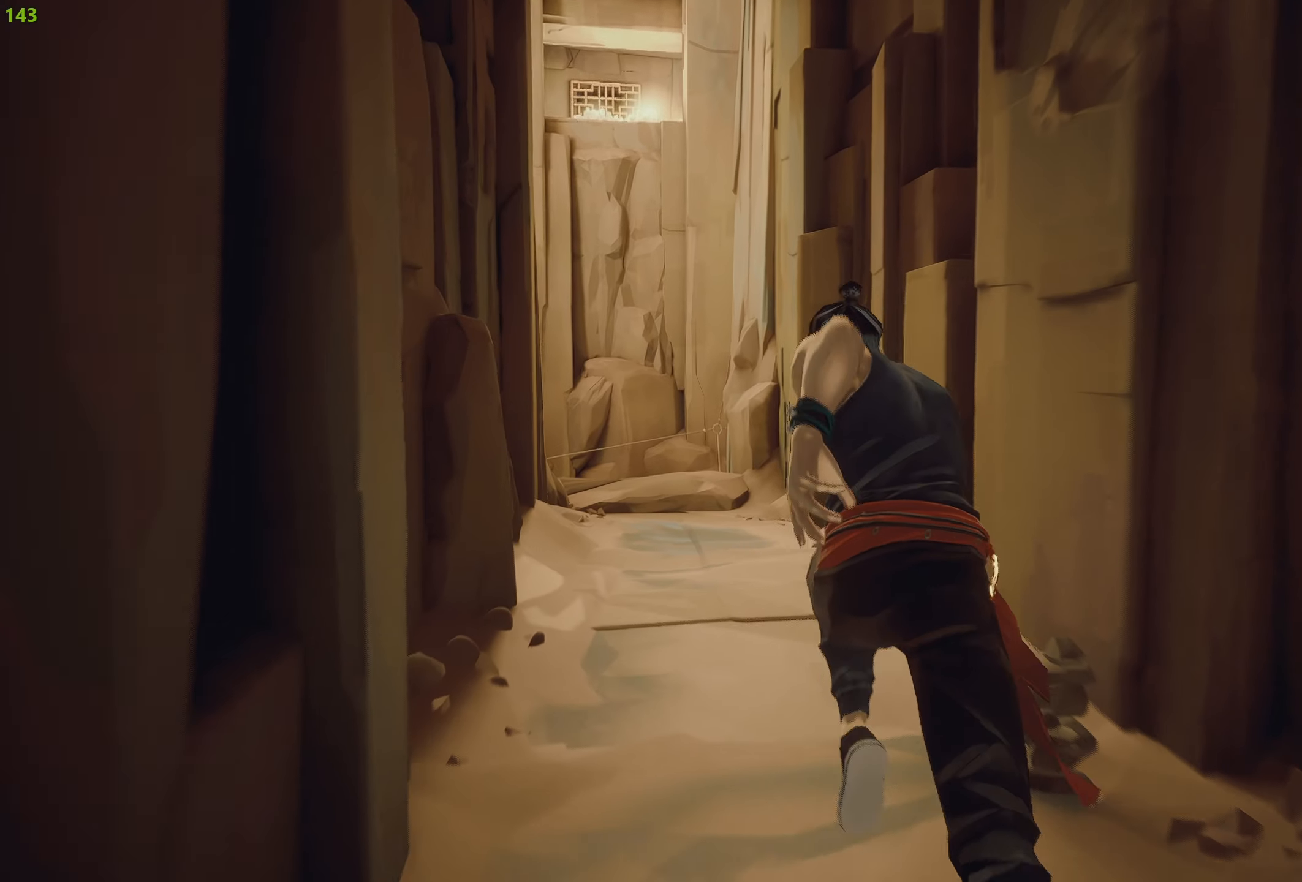
Gameplay with a controller (PlayStation layout); each line is a JSON object with the inputs held at the frame after it. "events" lists button and stick changes between this image and that frame as [ms after this image, input, new state], when the widget could be followed in between.
{"buttons": ["R2"], "left_stick": "up", "right_stick": "center", "events": []}
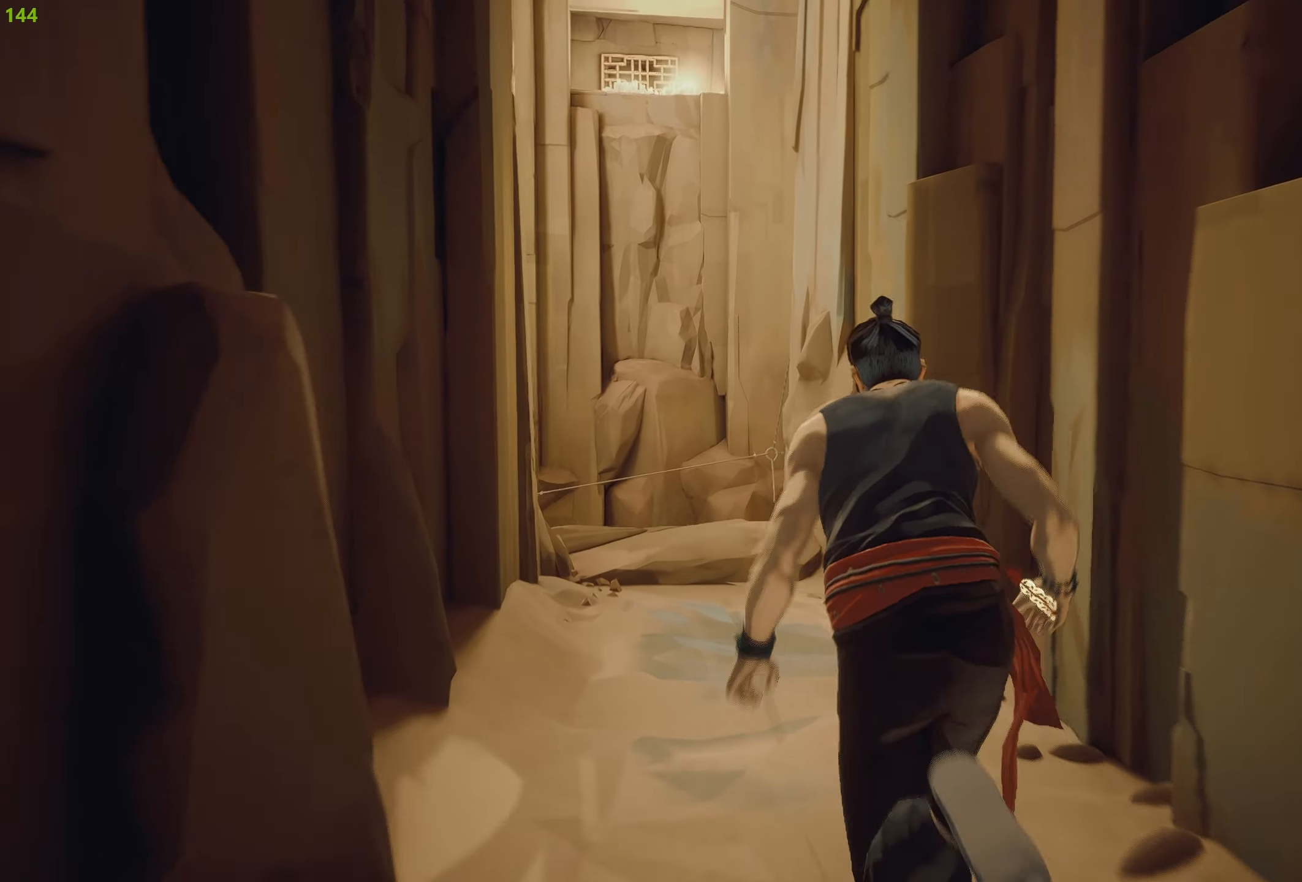
{"buttons": ["R2"], "left_stick": "up", "right_stick": "left", "events": [[467, "right_stick", "left"]]}
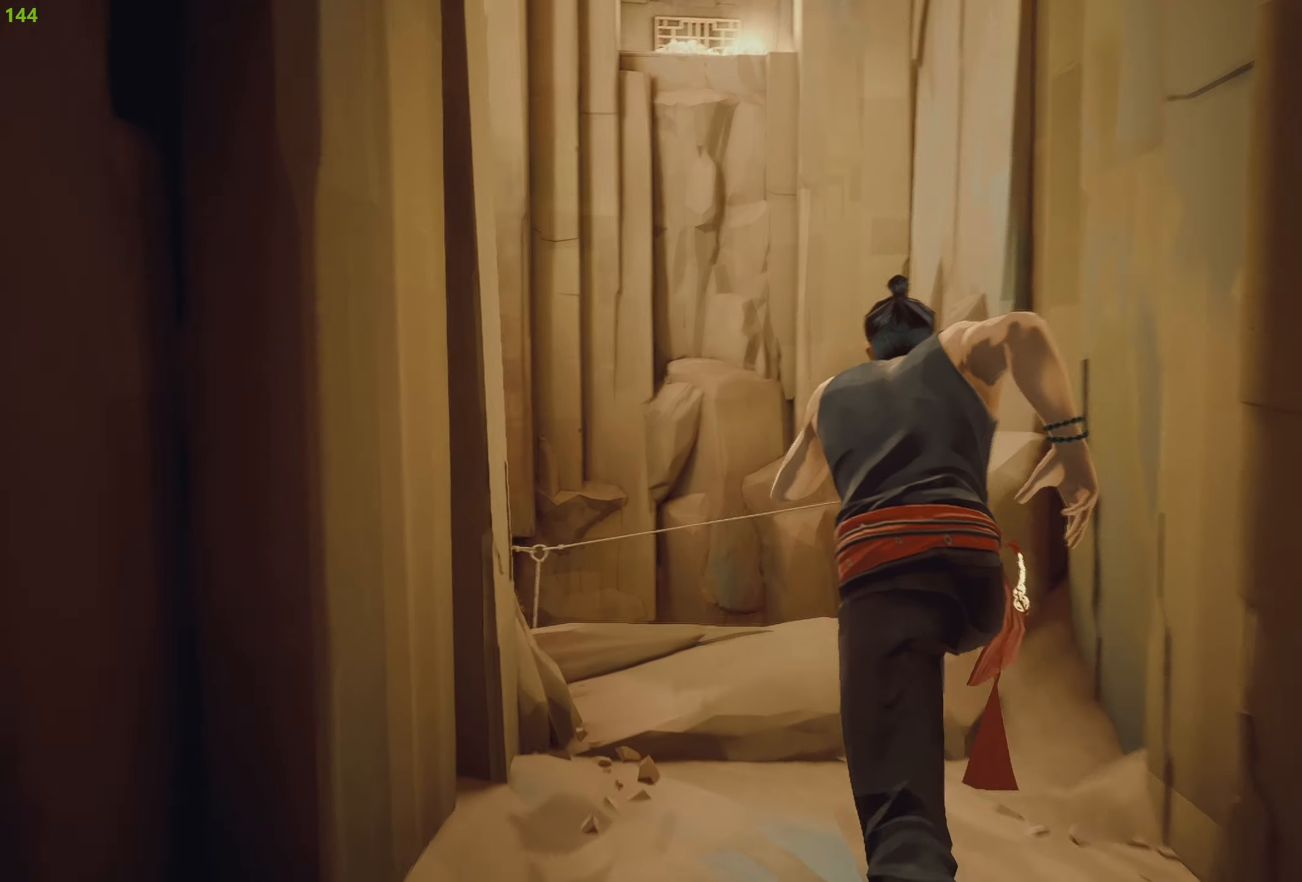
{"buttons": ["R2"], "left_stick": "up", "right_stick": "center", "events": [[417, "right_stick", "center"]]}
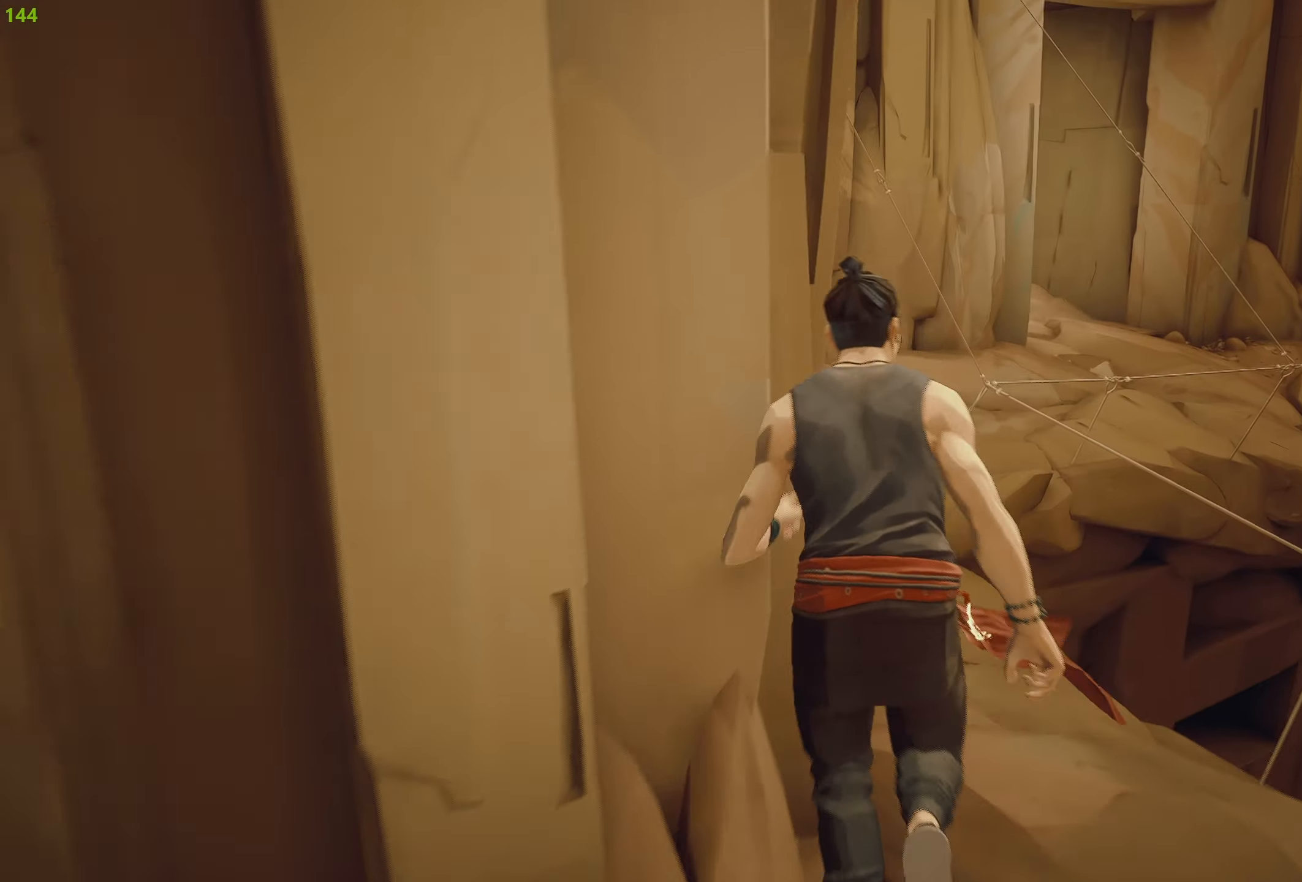
{"buttons": ["R2"], "left_stick": "up", "right_stick": "center", "events": []}
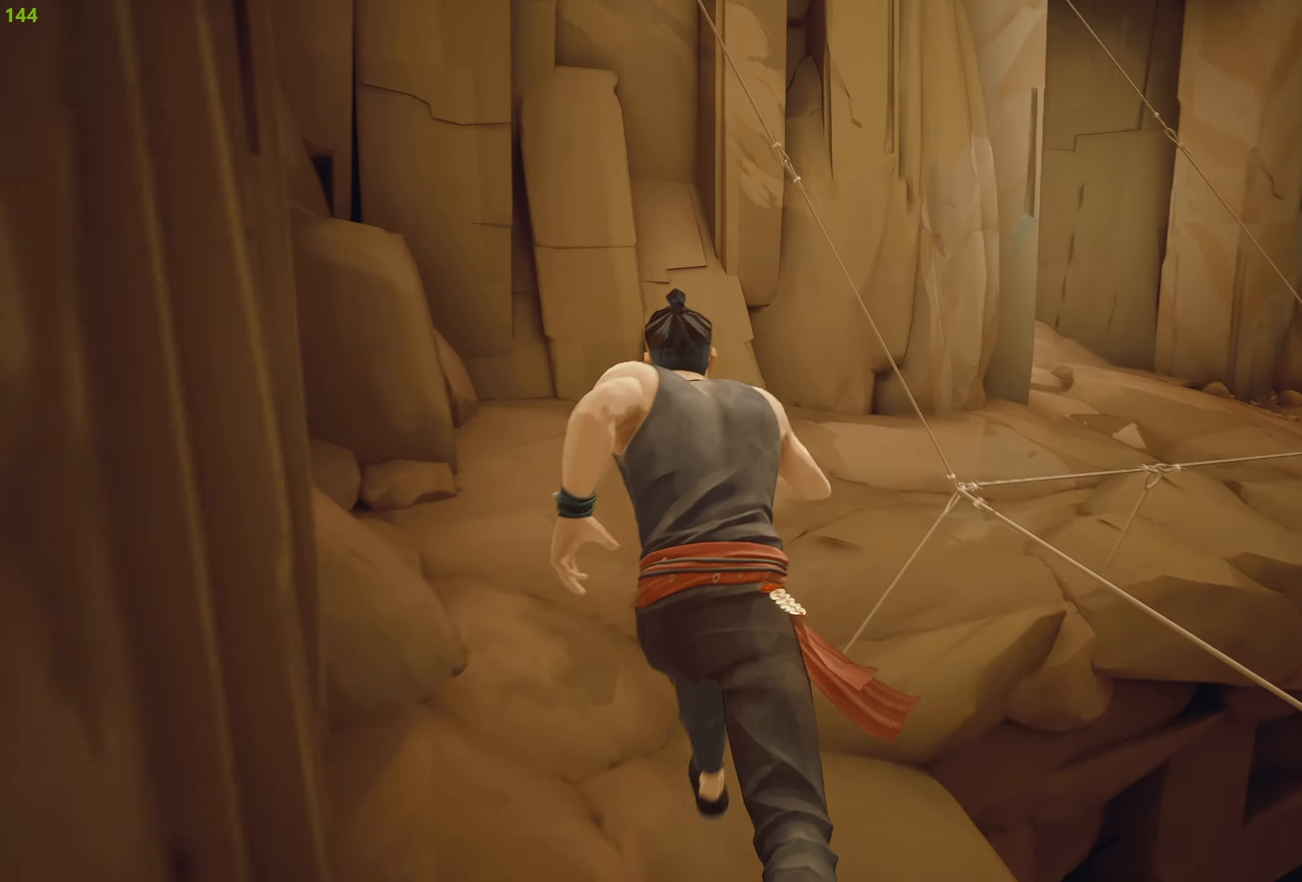
{"buttons": ["R2"], "left_stick": "up-right", "right_stick": "center", "events": [[217, "left_stick", "up-right"]]}
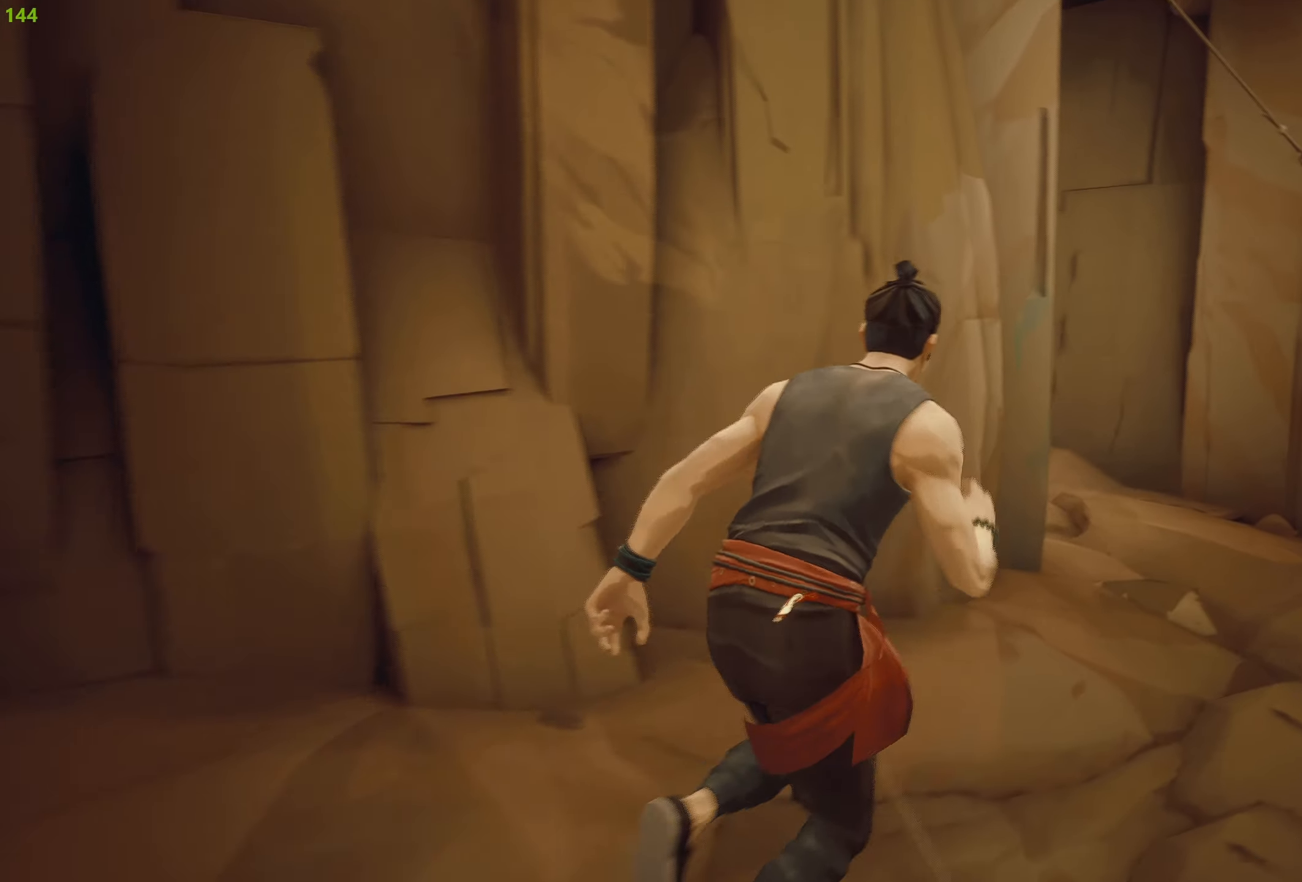
{"buttons": ["R2"], "left_stick": "up-right", "right_stick": "left", "events": [[233, "right_stick", "left"]]}
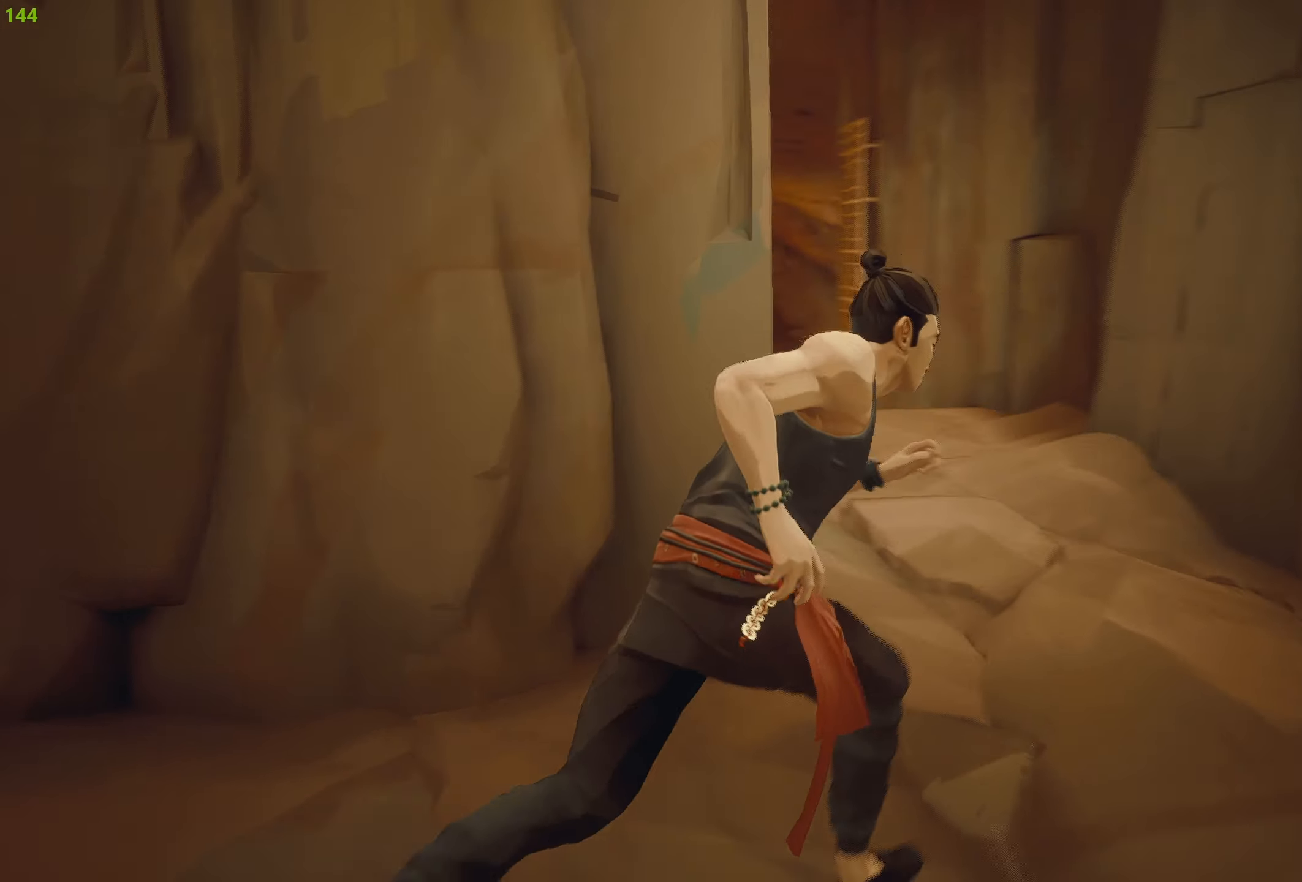
{"buttons": ["R2"], "left_stick": "up", "right_stick": "center", "events": [[33, "right_stick", "center"], [183, "left_stick", "up"]]}
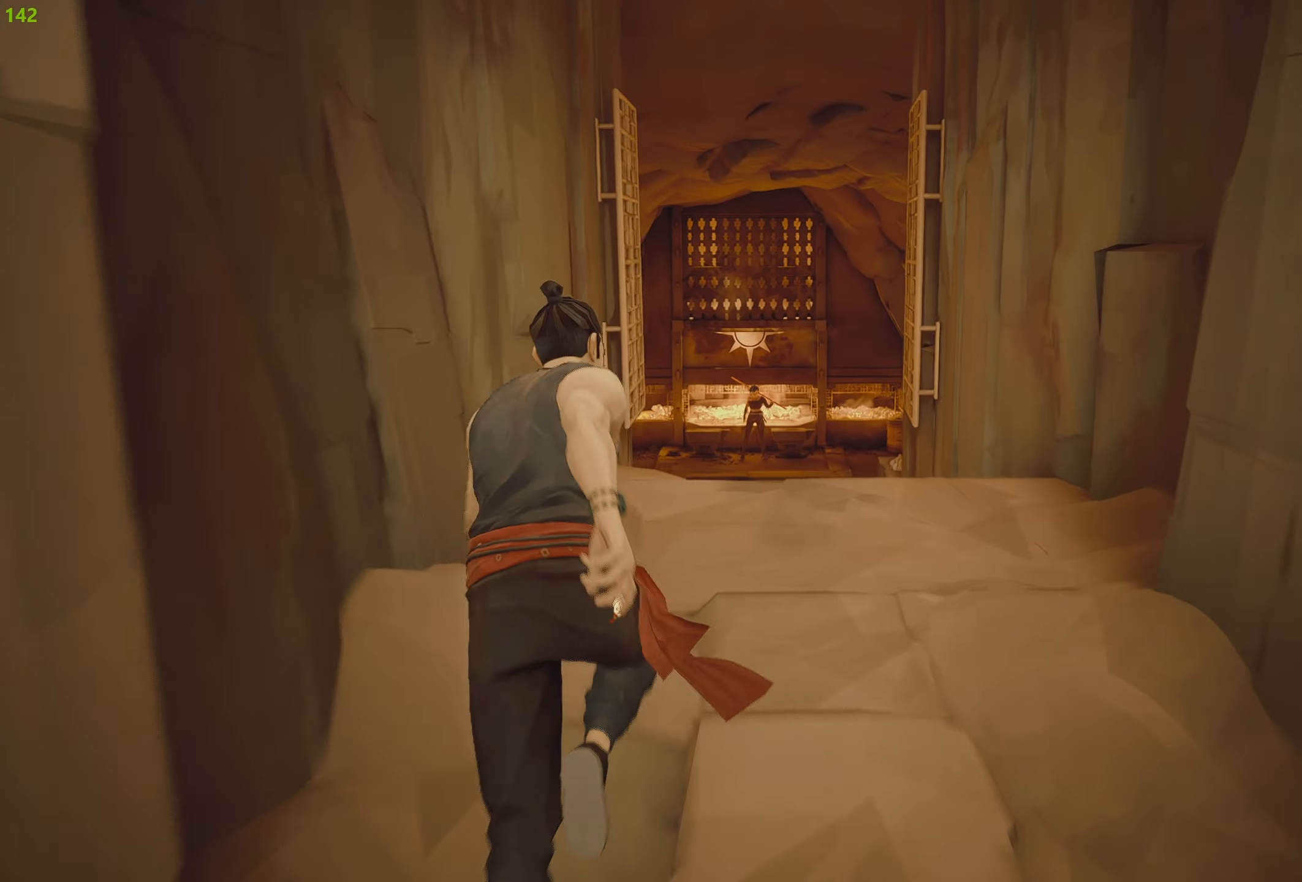
{"buttons": ["R2"], "left_stick": "up", "right_stick": "center", "events": []}
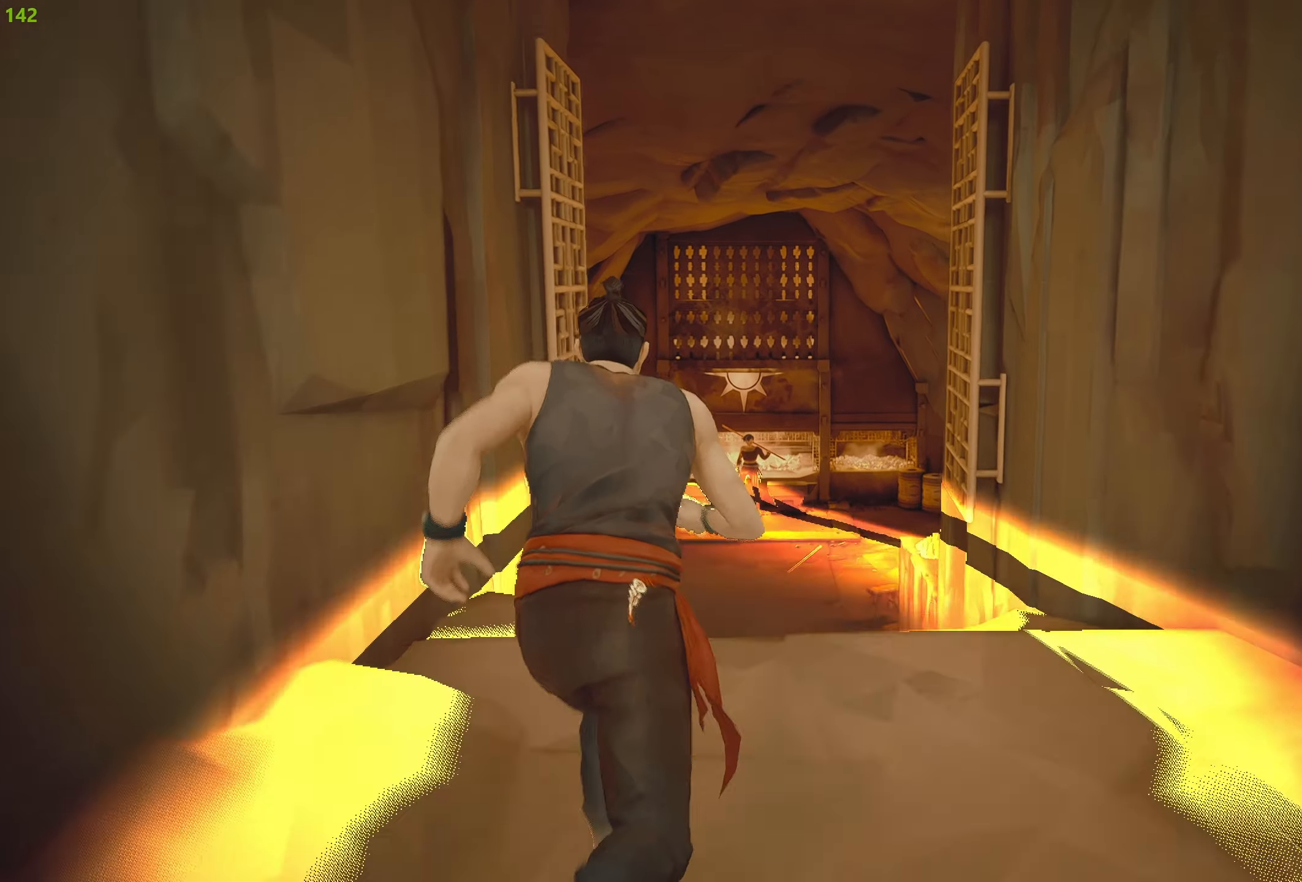
{"buttons": ["R2"], "left_stick": "up", "right_stick": "center", "events": []}
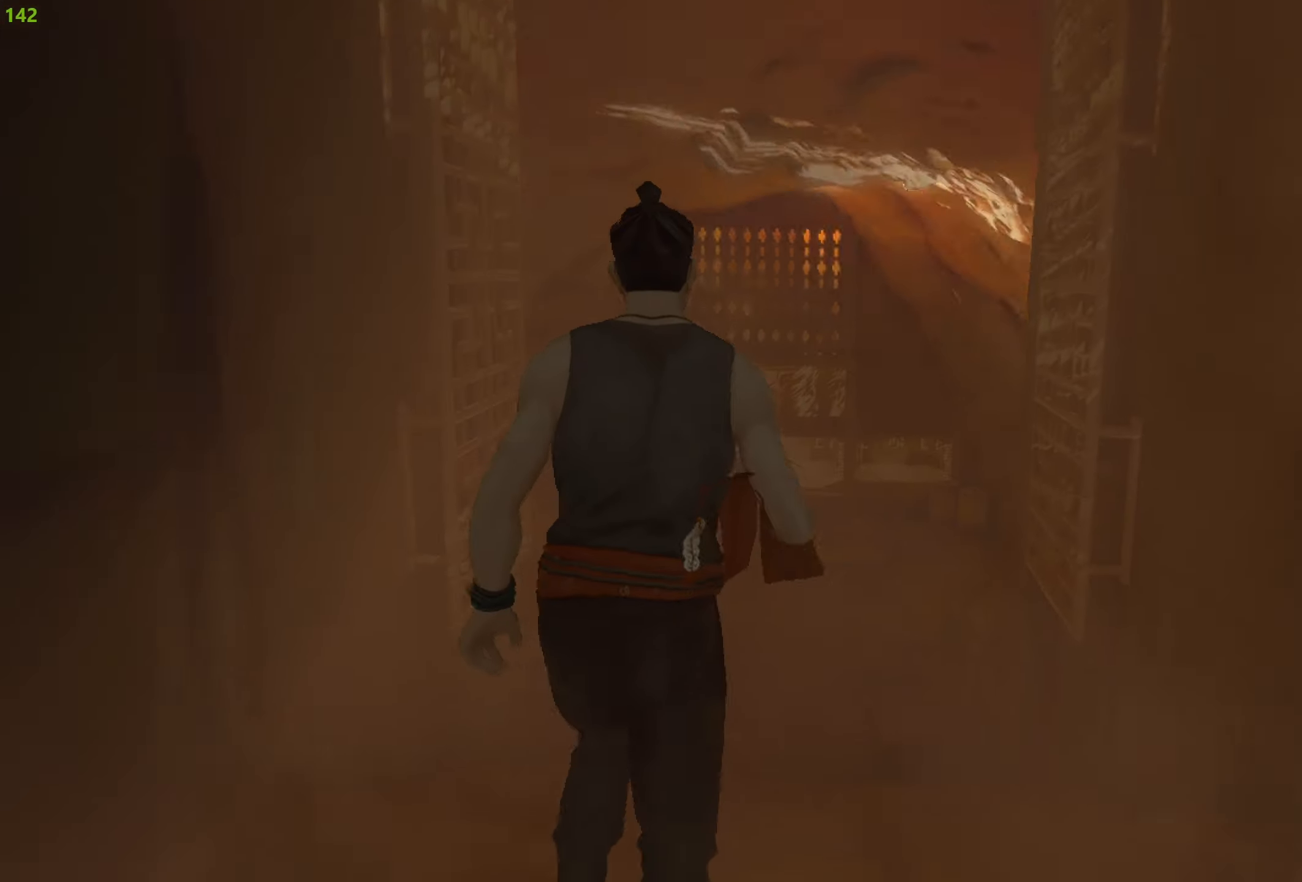
{"buttons": ["R2"], "left_stick": "up", "right_stick": "center", "events": [[217, "right_stick", "down-right"], [334, "R2", "up"], [334, "right_stick", "center"], [400, "R2", "down"]]}
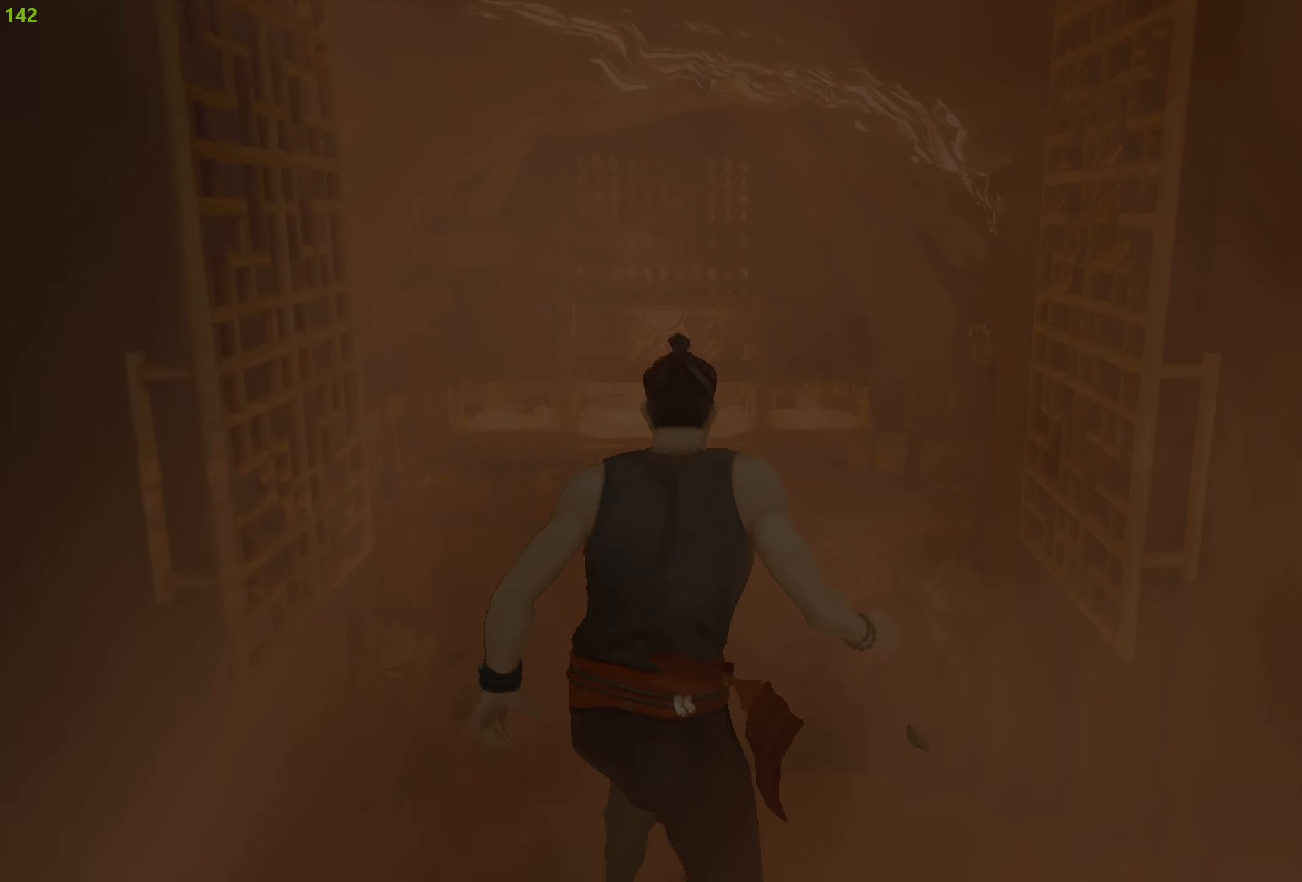
{"buttons": ["R2"], "left_stick": "up", "right_stick": "center", "events": [[34, "R2", "up"], [100, "R2", "down"], [250, "R2", "up"], [267, "right_stick", "down"], [317, "R2", "down"], [334, "right_stick", "down-right"], [434, "R2", "up"], [500, "R2", "down"], [500, "right_stick", "center"]]}
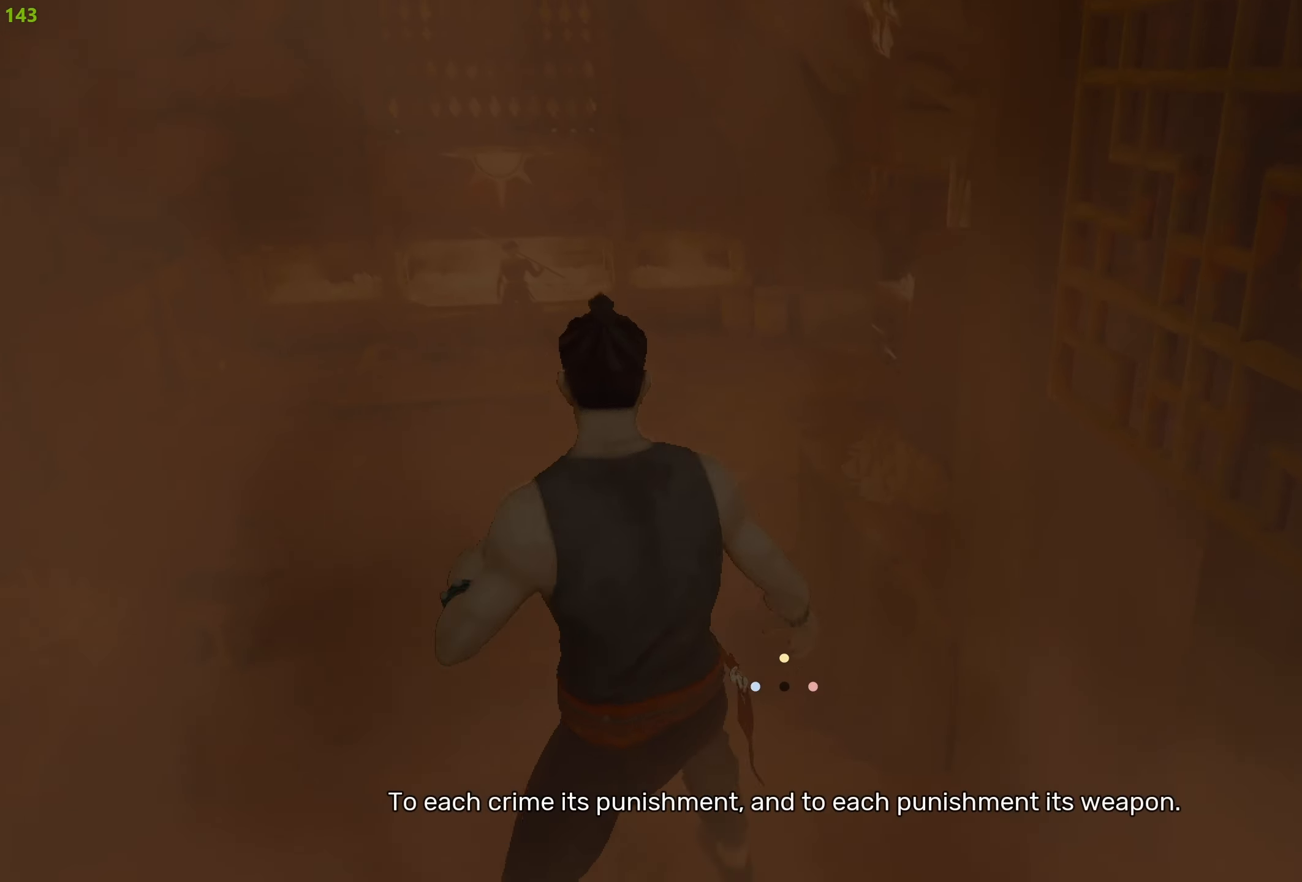
{"buttons": ["R2"], "left_stick": "up", "right_stick": "center", "events": [[134, "R2", "up"], [200, "R2", "down"], [334, "R2", "up"], [400, "R2", "down"]]}
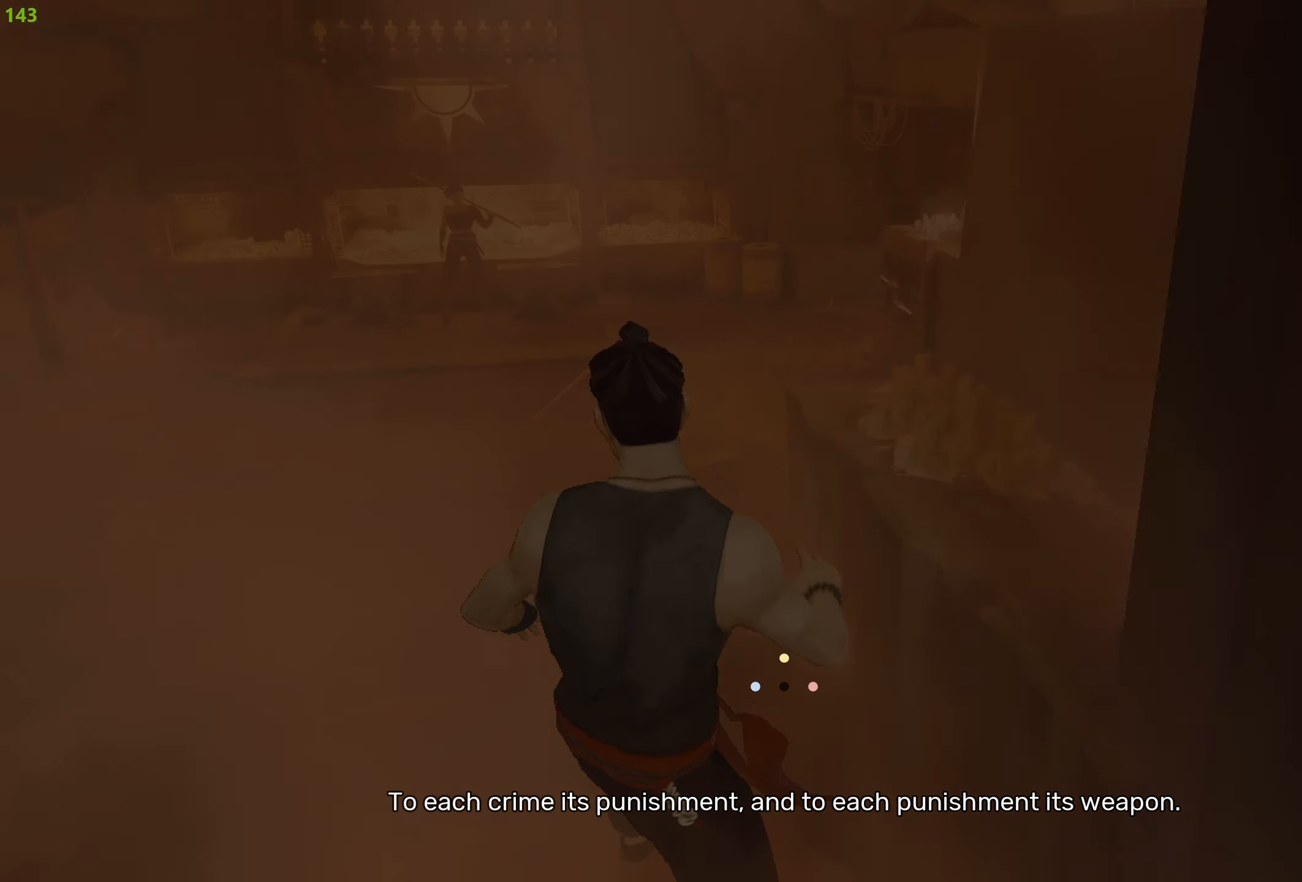
{"buttons": [], "left_stick": "up", "right_stick": "up-right", "events": [[34, "R2", "up"], [100, "R2", "down"], [217, "R2", "up"], [300, "R2", "down"], [384, "right_stick", "up-right"], [467, "R2", "up"]]}
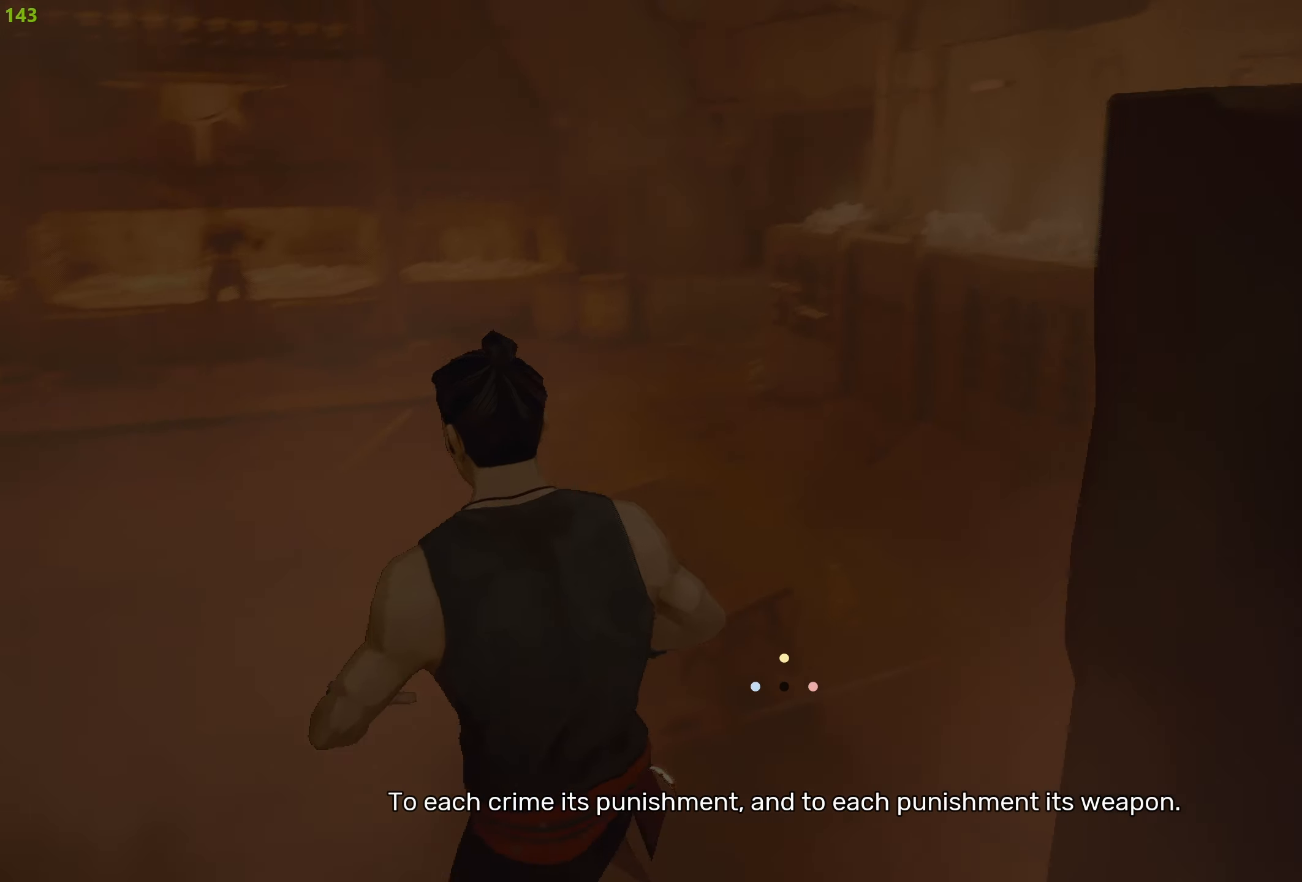
{"buttons": [], "left_stick": "up", "right_stick": "center", "events": [[17, "right_stick", "center"], [100, "R2", "down"], [250, "R2", "up"], [317, "R2", "down"], [467, "R2", "up"]]}
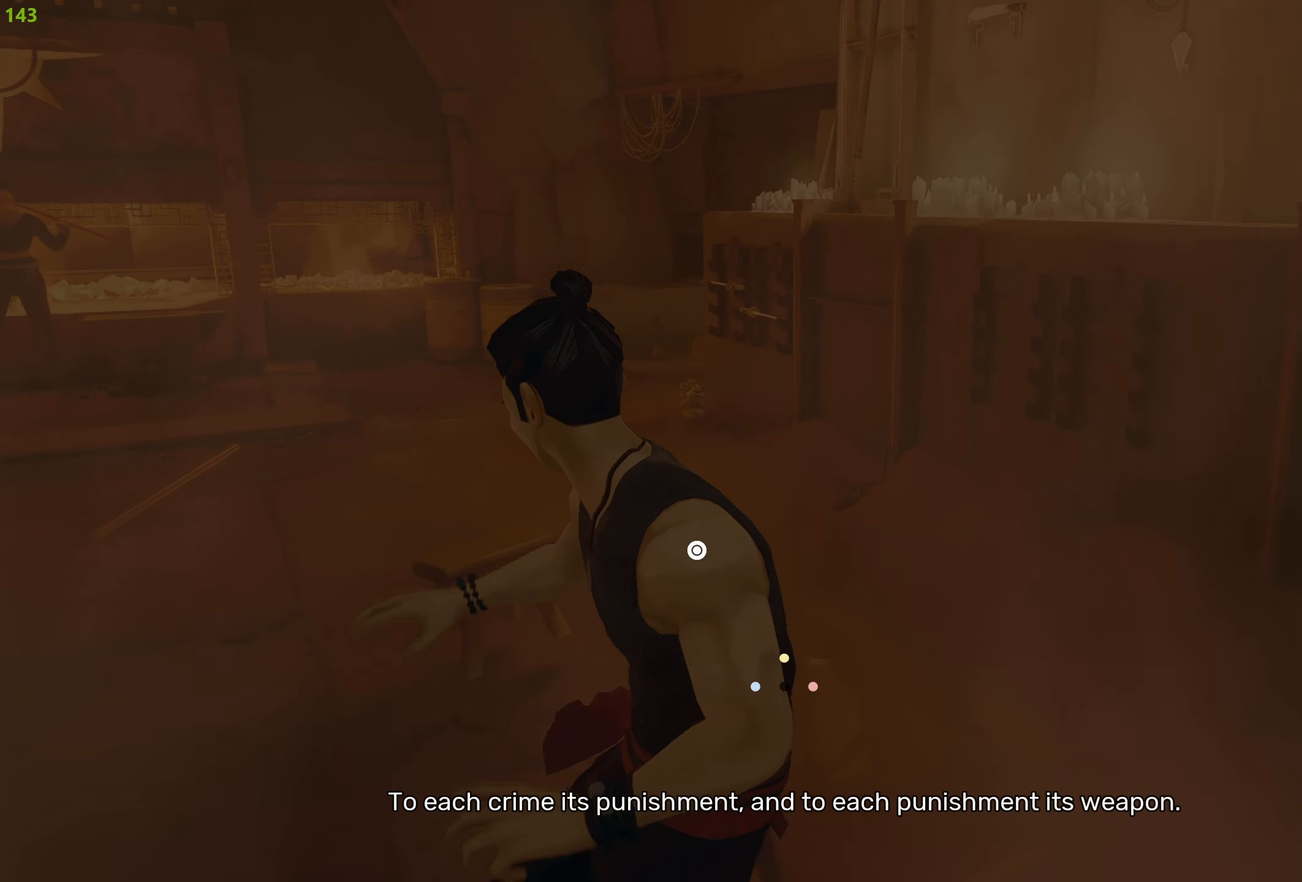
{"buttons": ["R2"], "left_stick": "up-left", "right_stick": "center", "events": [[34, "R2", "down"], [150, "R2", "up"], [234, "R2", "down"], [284, "left_stick", "up-left"], [367, "R2", "up"], [450, "R2", "down"]]}
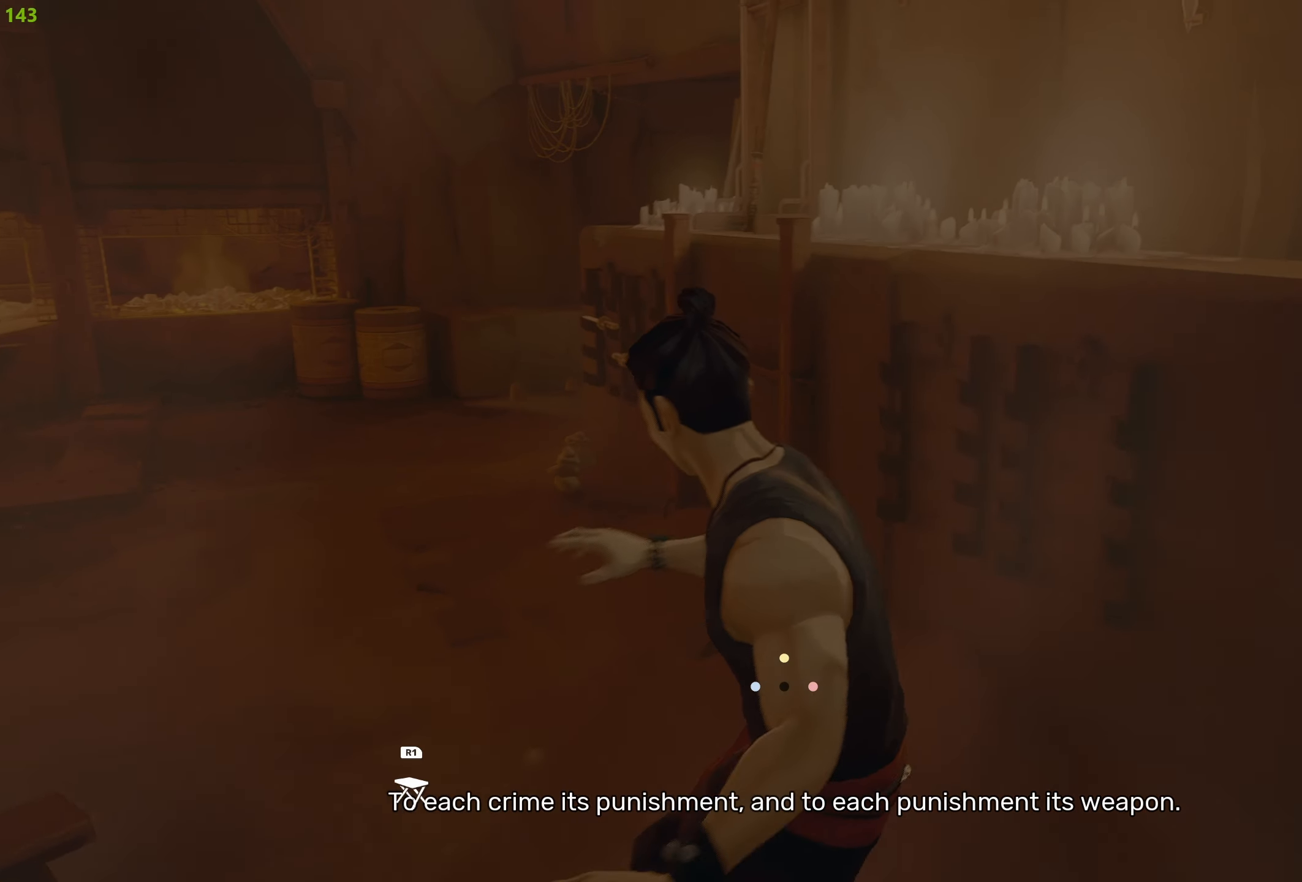
{"buttons": [], "left_stick": "up", "right_stick": "down-left", "events": [[100, "R2", "up"], [350, "R2", "down"], [467, "right_stick", "down-left"], [484, "left_stick", "up"], [500, "R2", "up"]]}
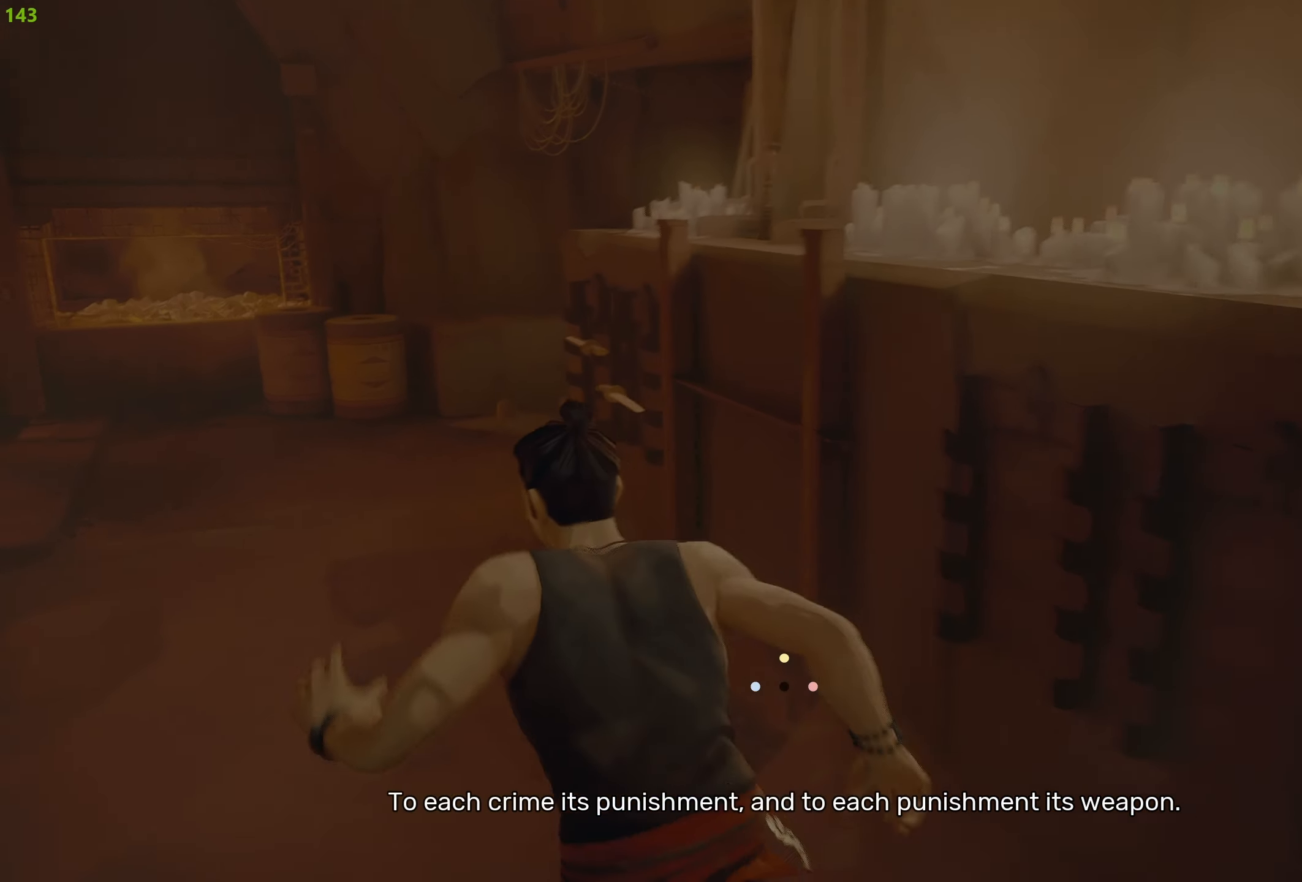
{"buttons": [], "left_stick": "up-right", "right_stick": "center", "events": [[167, "right_stick", "center"], [200, "left_stick", "up-right"]]}
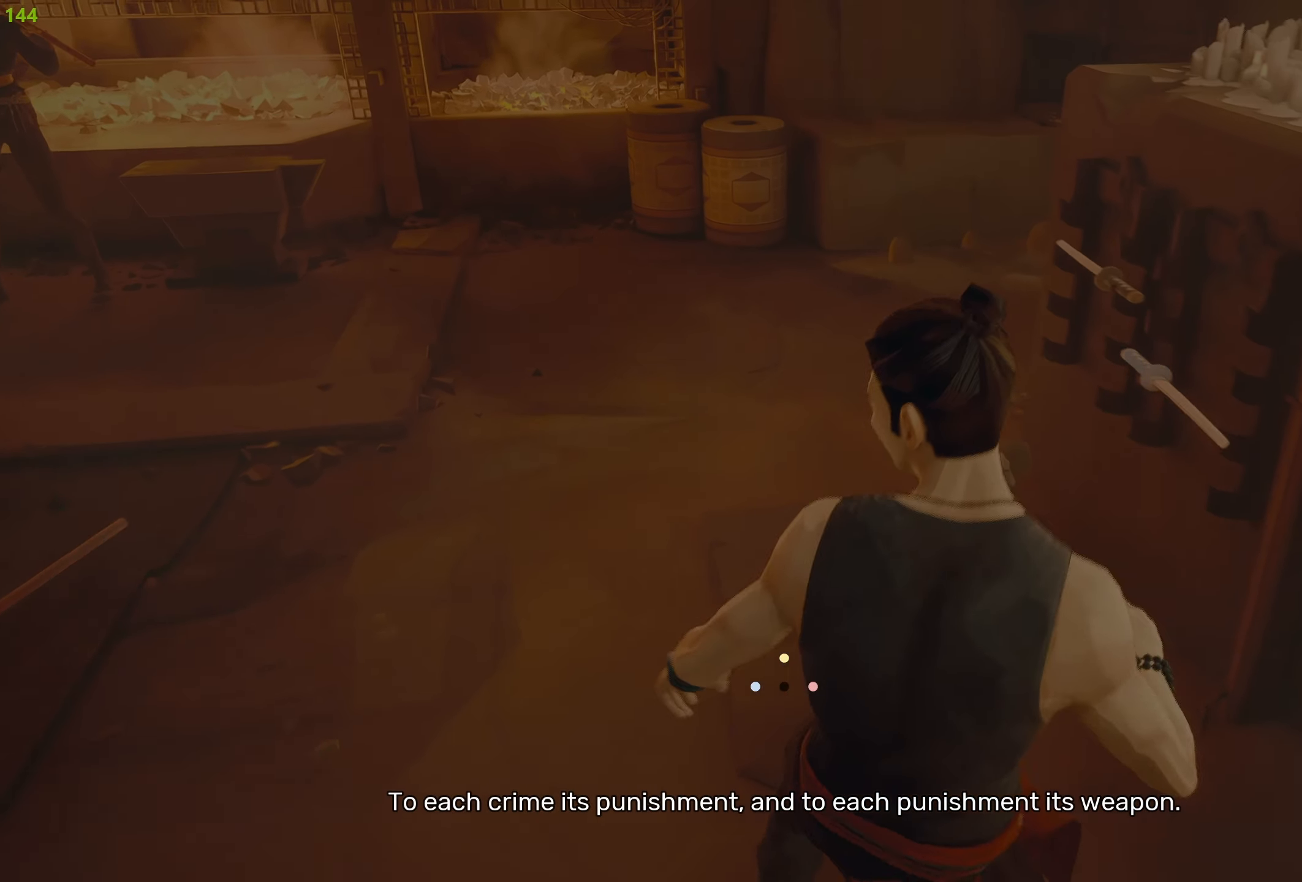
{"buttons": [], "left_stick": "up-left", "right_stick": "up-left", "events": [[84, "CIRCLE", "down"], [100, "left_stick", "up"], [200, "CIRCLE", "up"], [217, "left_stick", "up-left"], [467, "right_stick", "up-left"]]}
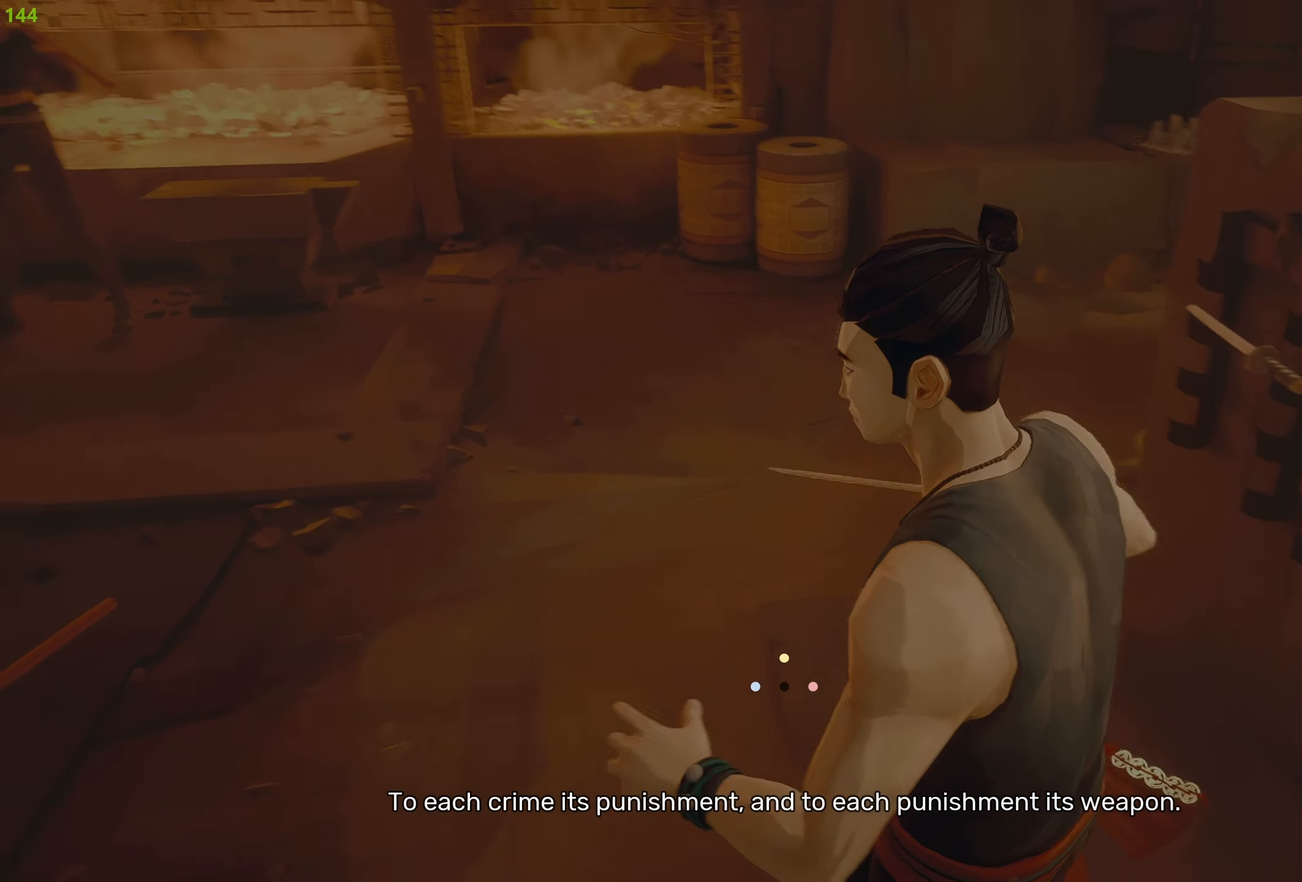
{"buttons": [], "left_stick": "up-left", "right_stick": "center", "events": [[17, "R2", "down"], [167, "right_stick", "center"], [184, "R2", "up"], [284, "R2", "down"], [434, "R2", "up"]]}
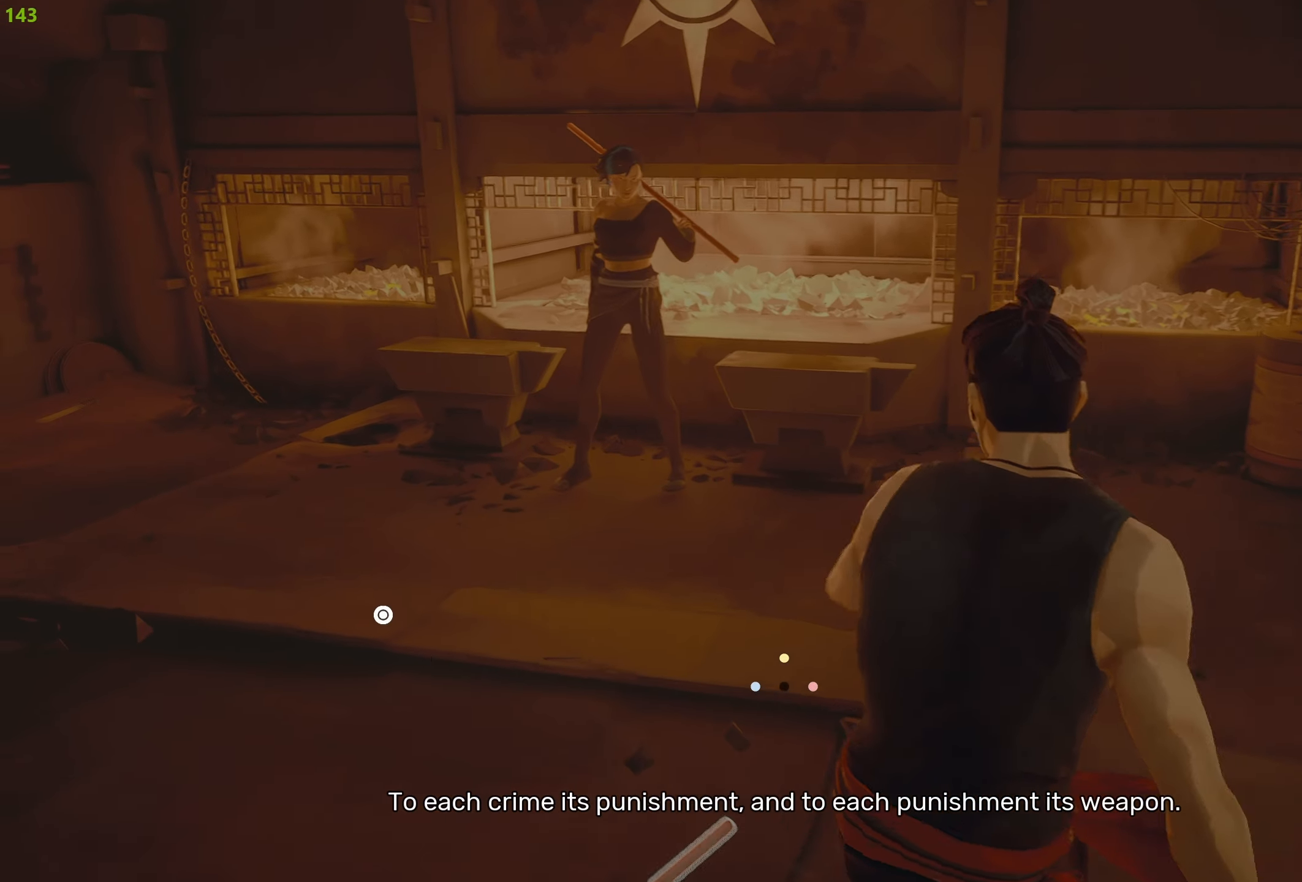
{"buttons": ["TRIANGLE"], "left_stick": "up-left", "right_stick": "center", "events": [[233, "TRIANGLE", "down"]]}
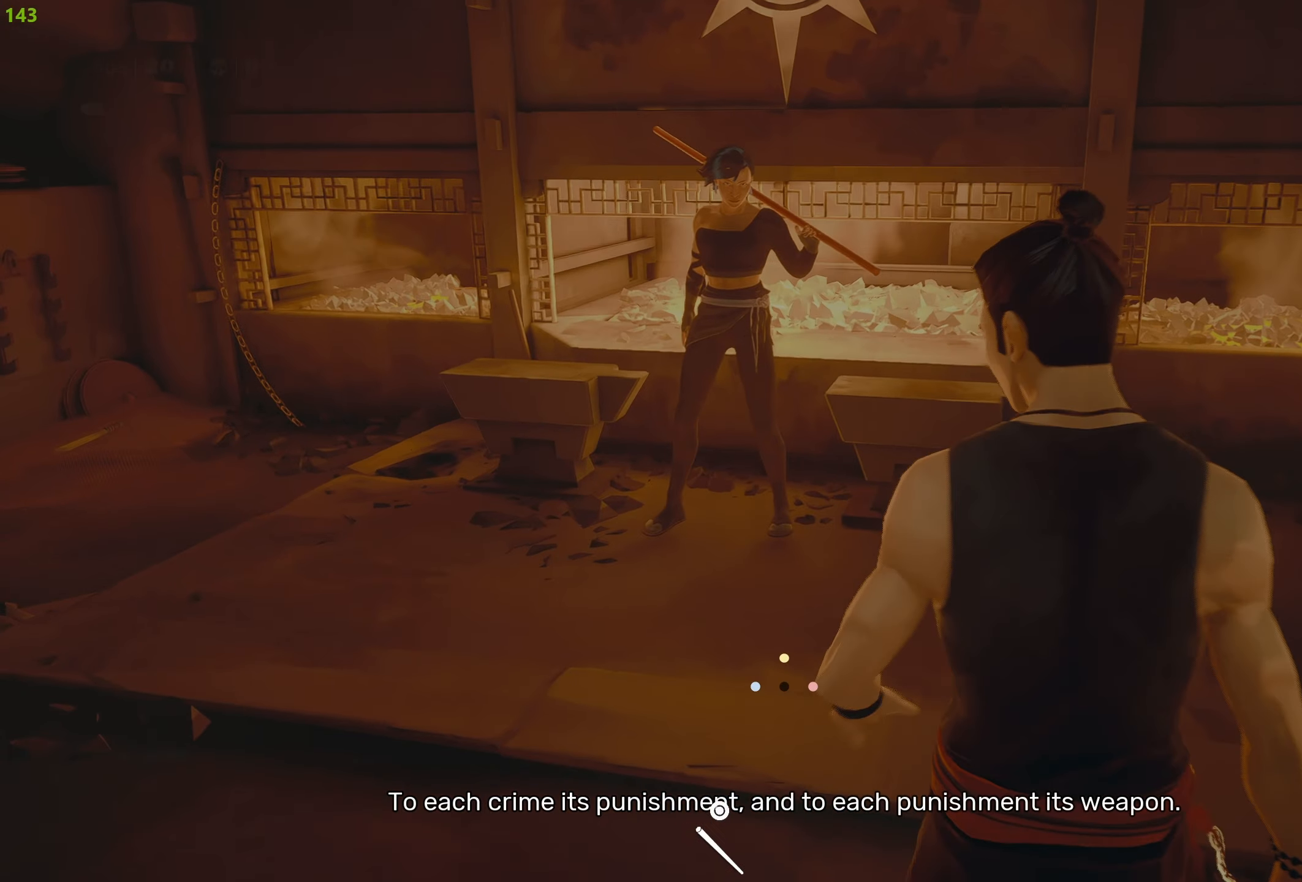
{"buttons": ["TRIANGLE"], "left_stick": "center", "right_stick": "center", "events": [[350, "left_stick", "center"]]}
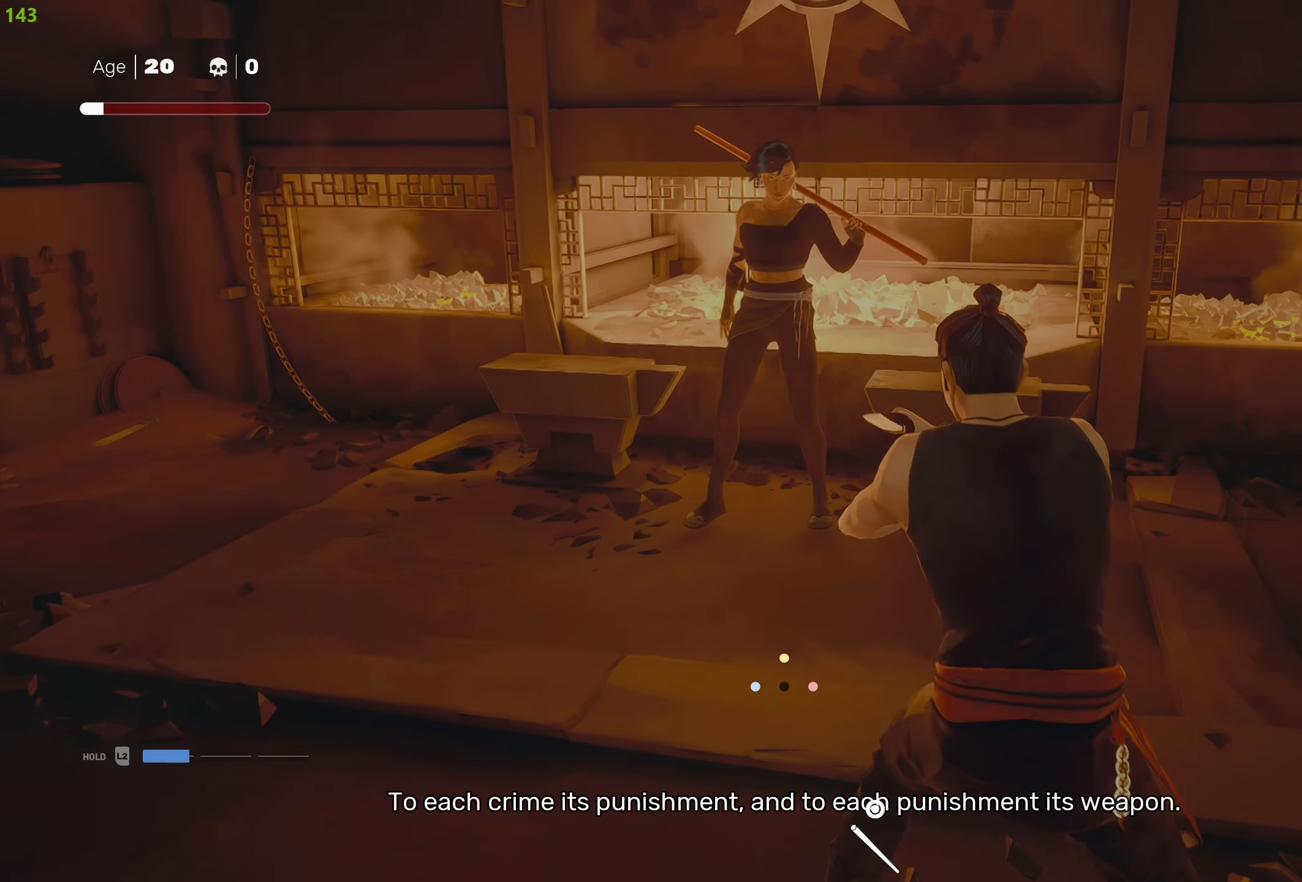
{"buttons": ["TRIANGLE"], "left_stick": "center", "right_stick": "center", "events": []}
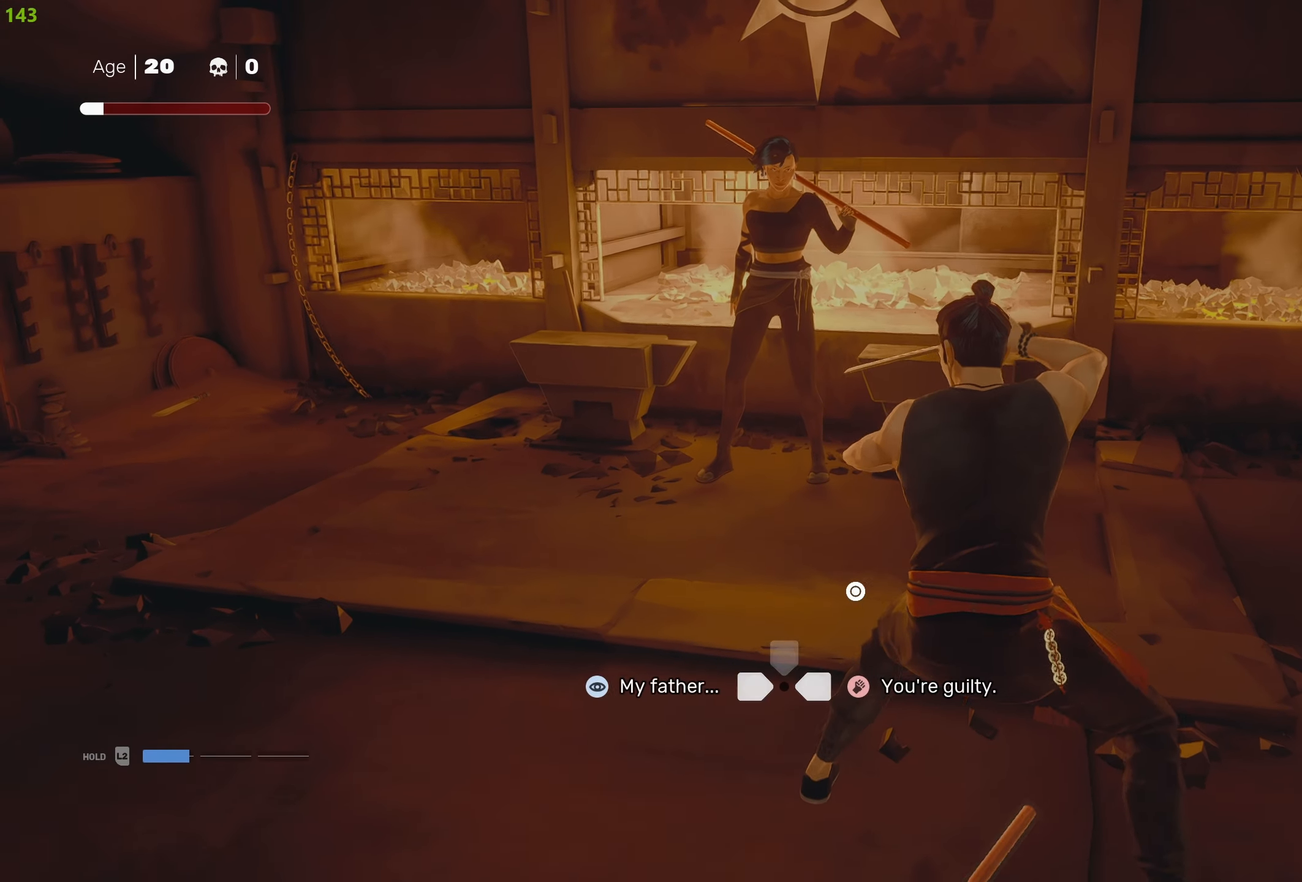
{"buttons": [], "left_stick": "up-left", "right_stick": "center", "events": [[33, "left_stick", "down"], [100, "left_stick", "down-right"], [216, "R2", "down"], [350, "R2", "up"], [416, "left_stick", "center"], [433, "TRIANGLE", "up"], [483, "left_stick", "up-left"]]}
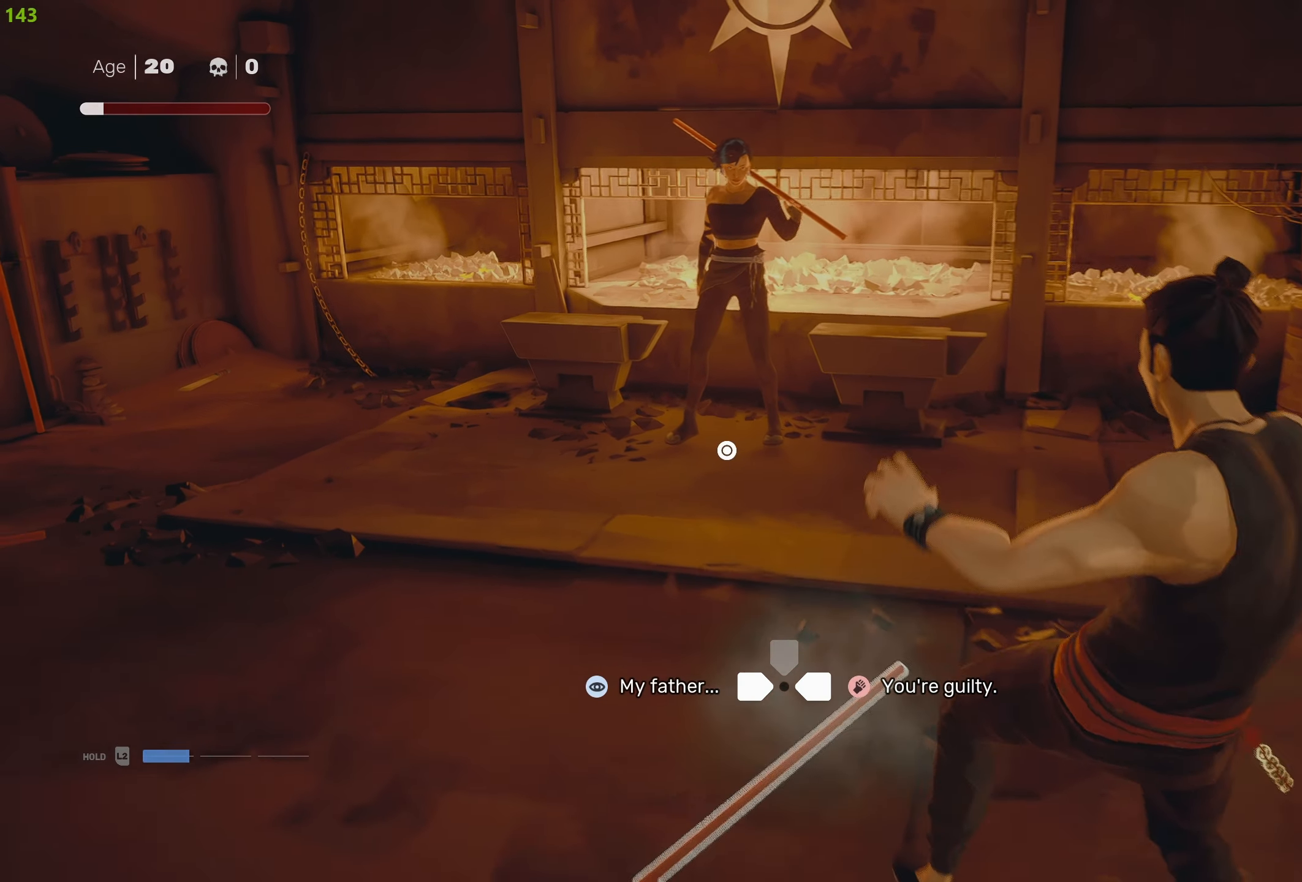
{"buttons": [], "left_stick": "up-left", "right_stick": "center", "events": []}
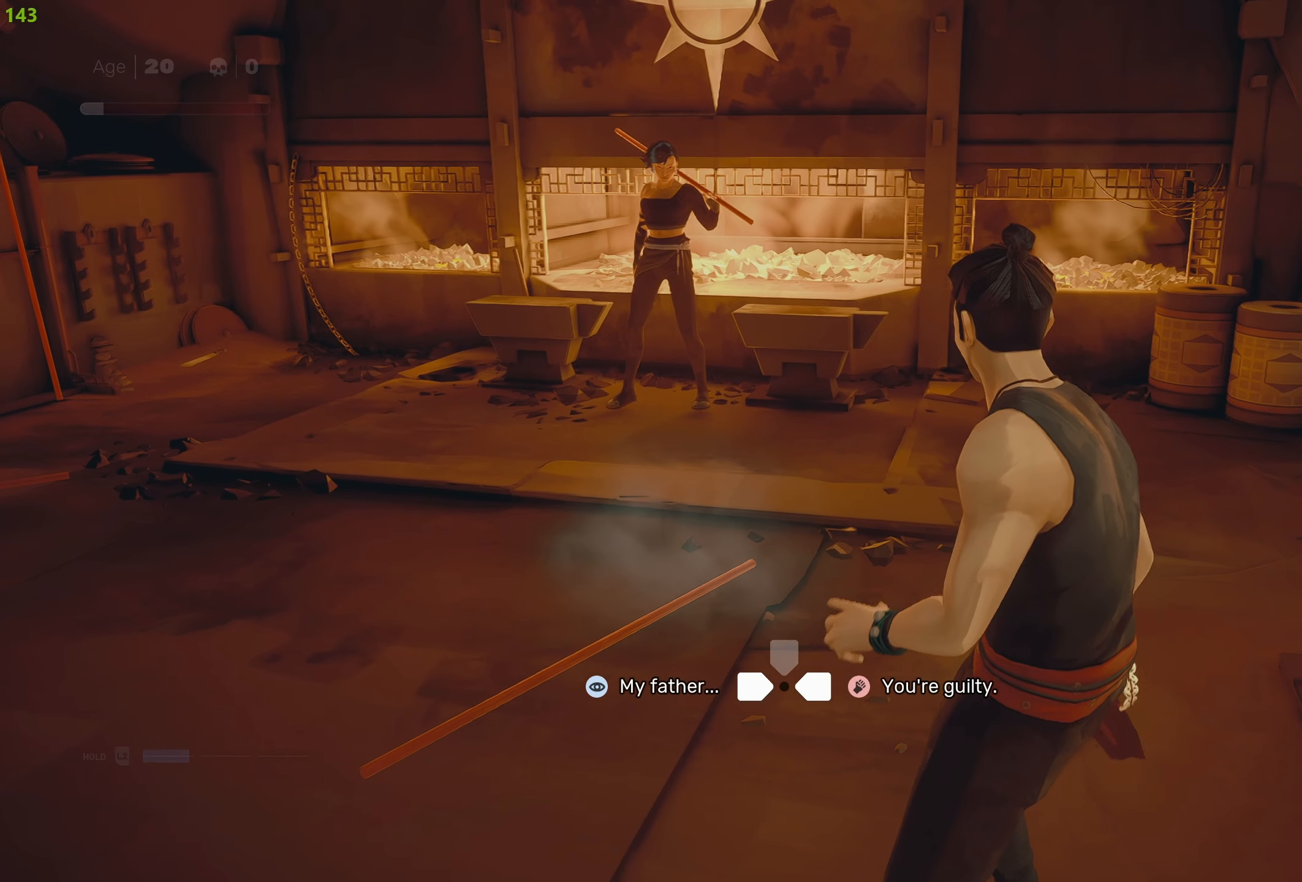
{"buttons": [], "left_stick": "up-left", "right_stick": "center", "events": []}
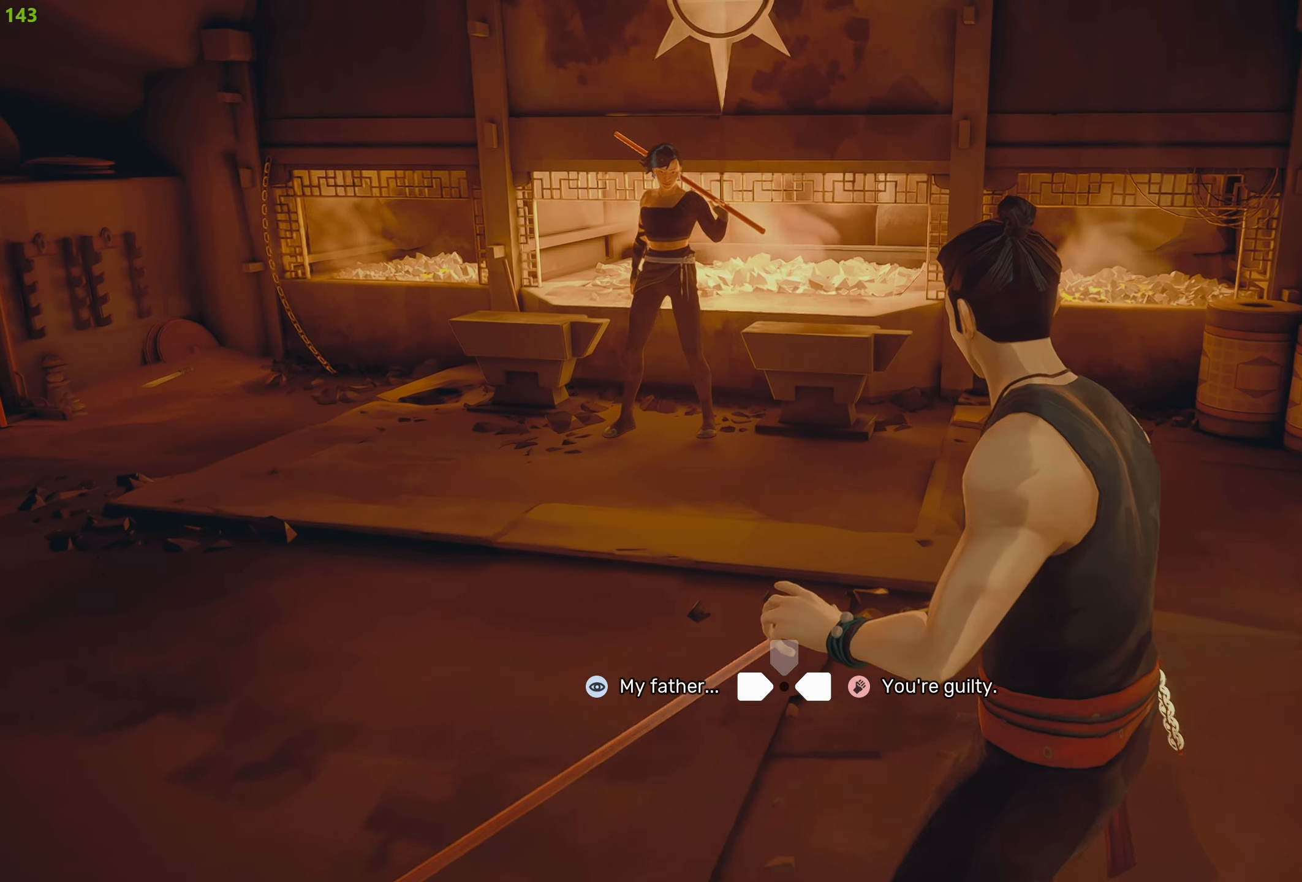
{"buttons": [], "left_stick": "up-left", "right_stick": "center", "events": []}
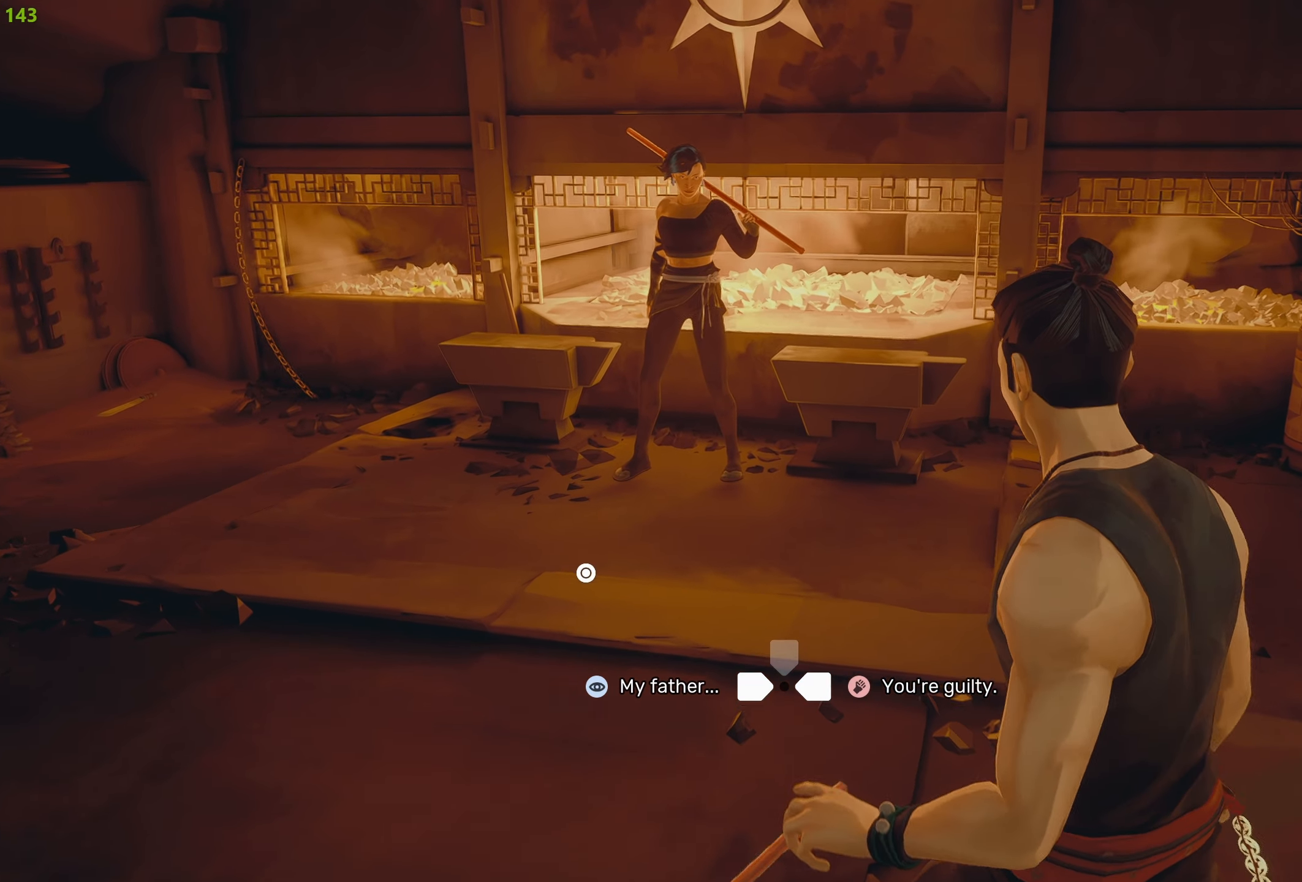
{"buttons": [], "left_stick": "up-left", "right_stick": "center", "events": []}
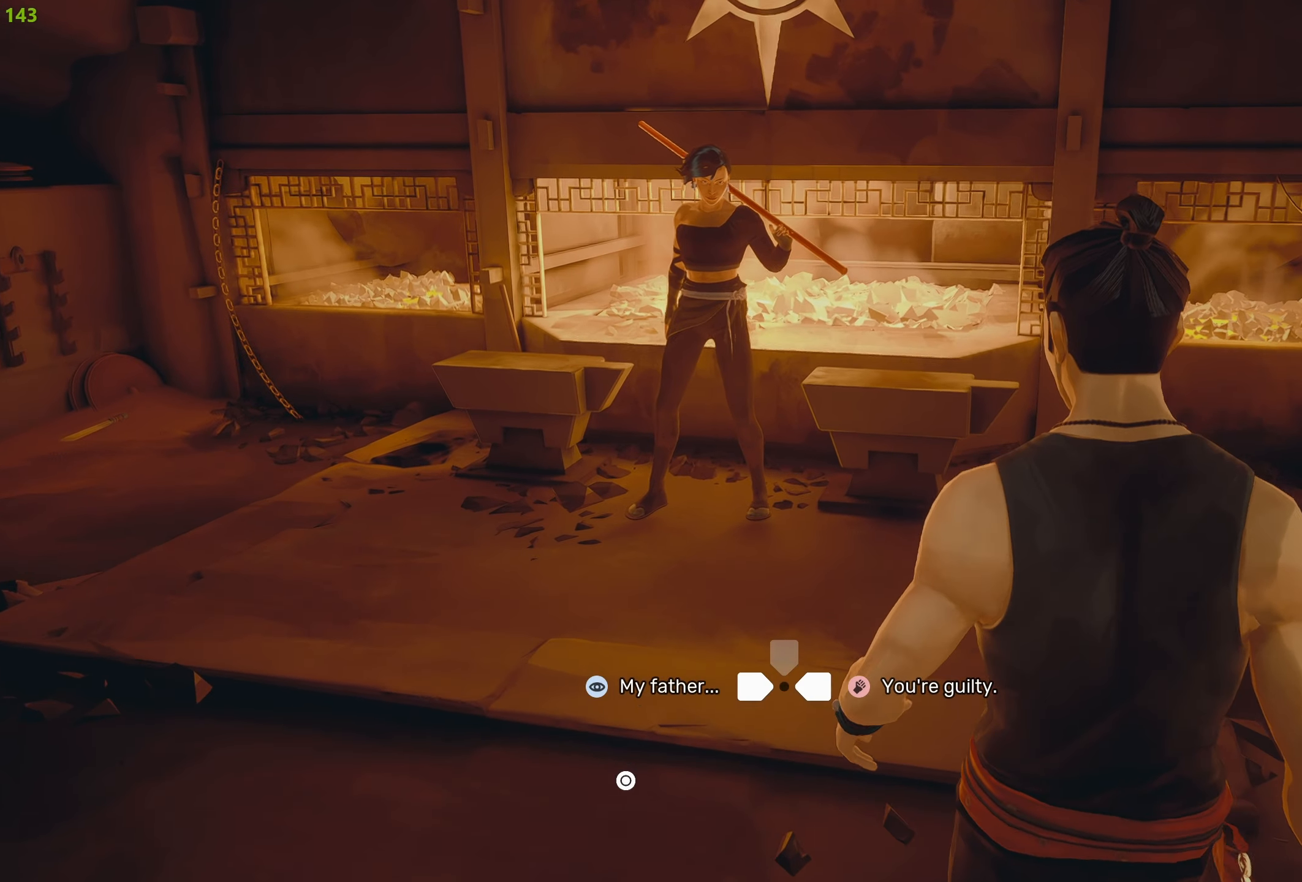
{"buttons": ["TRIANGLE"], "left_stick": "center", "right_stick": "center", "events": [[183, "R2", "down"], [266, "R2", "up"], [333, "left_stick", "center"], [366, "TRIANGLE", "down"]]}
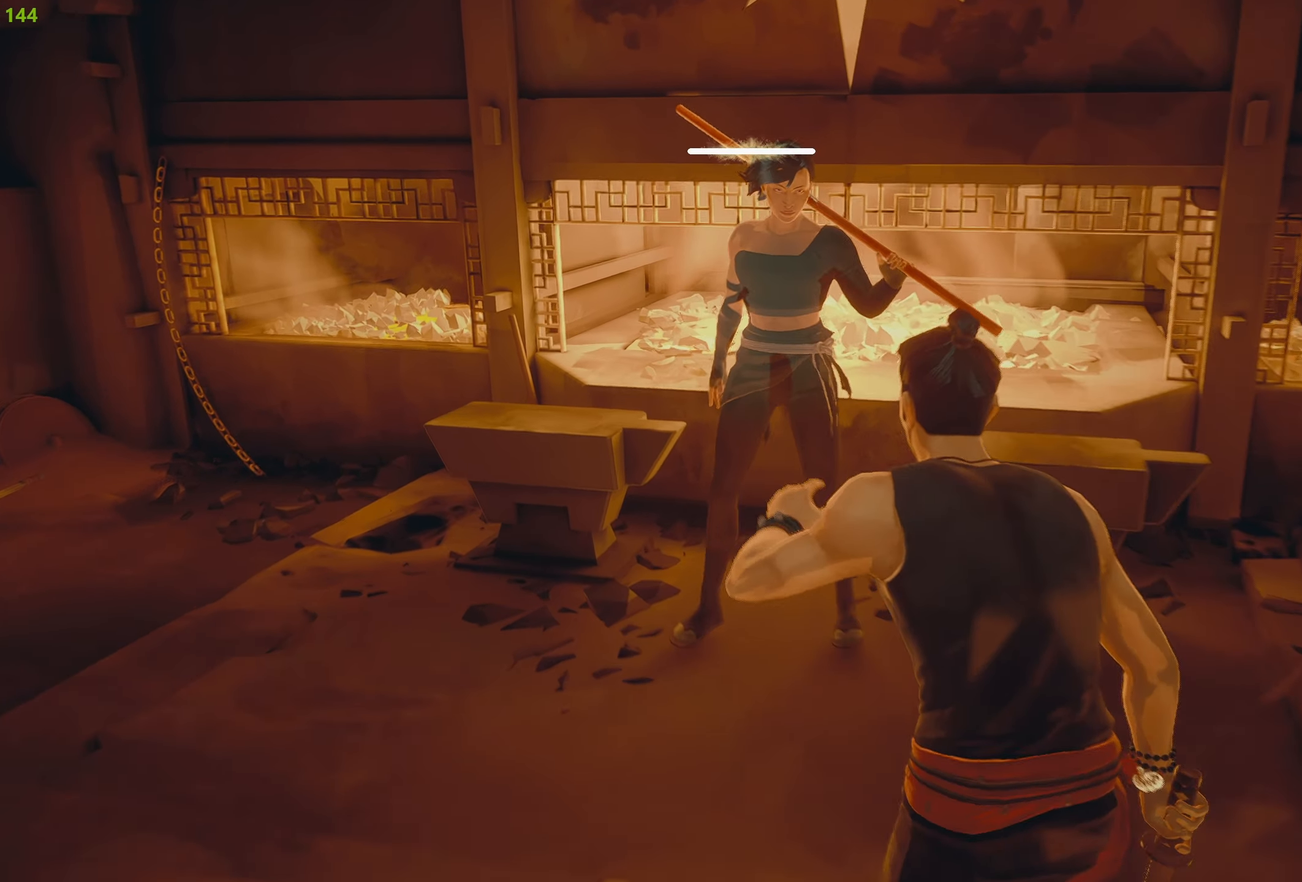
{"buttons": ["TRIANGLE"], "left_stick": "center", "right_stick": "center", "events": []}